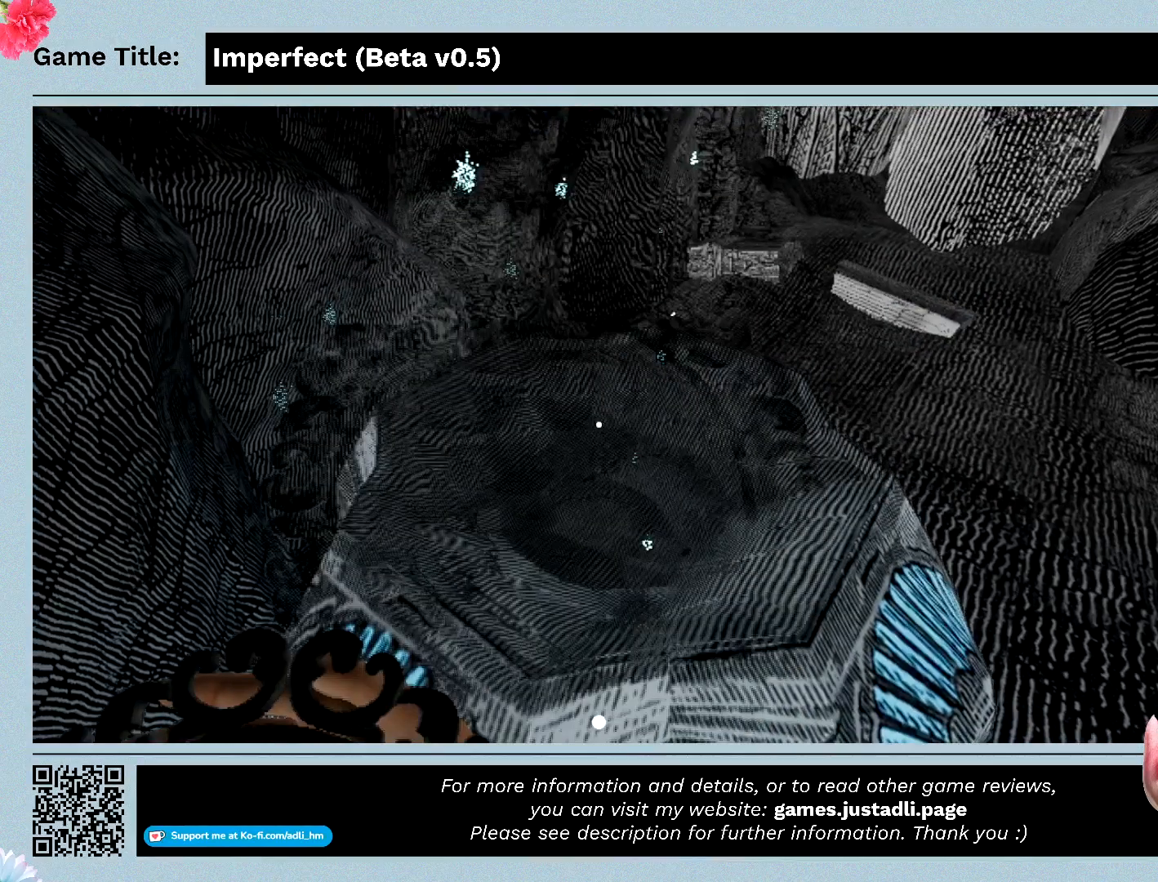
Gameplay with keyboard and mouse; each line is a JSON object with the keys and mouse buttons held at the frame after it. "events" lists presses ("down") and releases ("up") of "0", "1", "2", "3", "4", "5", "6", "7", "8", "9", "a", "alt", "b", "c", "caps_lock", "ctrl", "d", "down", "e", "escape", "f", "f1", "f2", "f3", "f4", "f5", "f6", "f7", "f8", "g", "h", "i", "j", "k", "l", "left", "m", "n", "o", "p", "q", "r", "return", "right", "s", "shift", "space", "t", "tab", "tilde", "u", "up", "v", "w", "x", "y", "z", "mouse_left", "mouse_wheel" and "mouse_right" between this image and that frame as [ms after this image, input, new state], when the widget could be followed in between. "mouse_left", "mouse_wheel", "mouse_right" = the "left", "wheel", "right" buttons of the "mouse" list. No other keys are recorded. "wheel" means that the mouse wheel is clicked or scrolled. Mouse movement is not recorded.
{"keys": [], "mouse": [], "events": []}
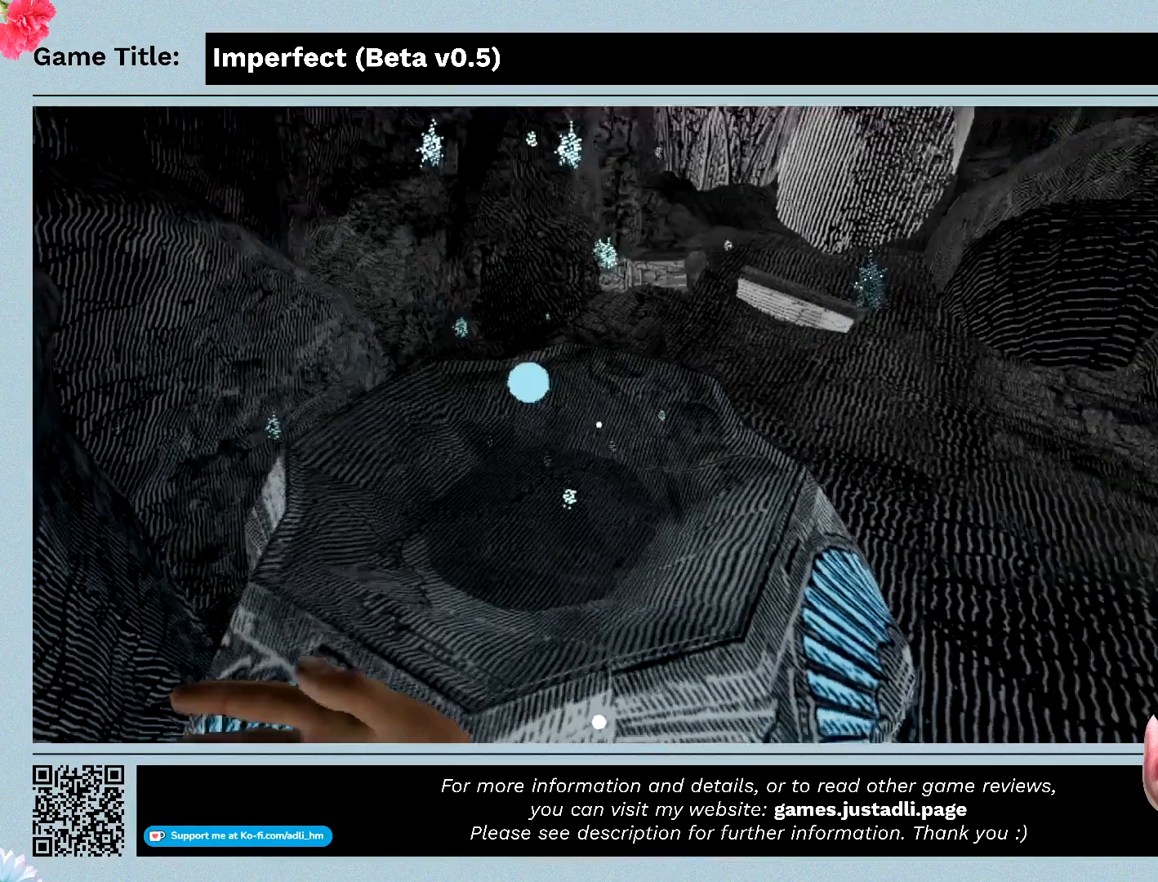
{"keys": [], "mouse": [], "events": []}
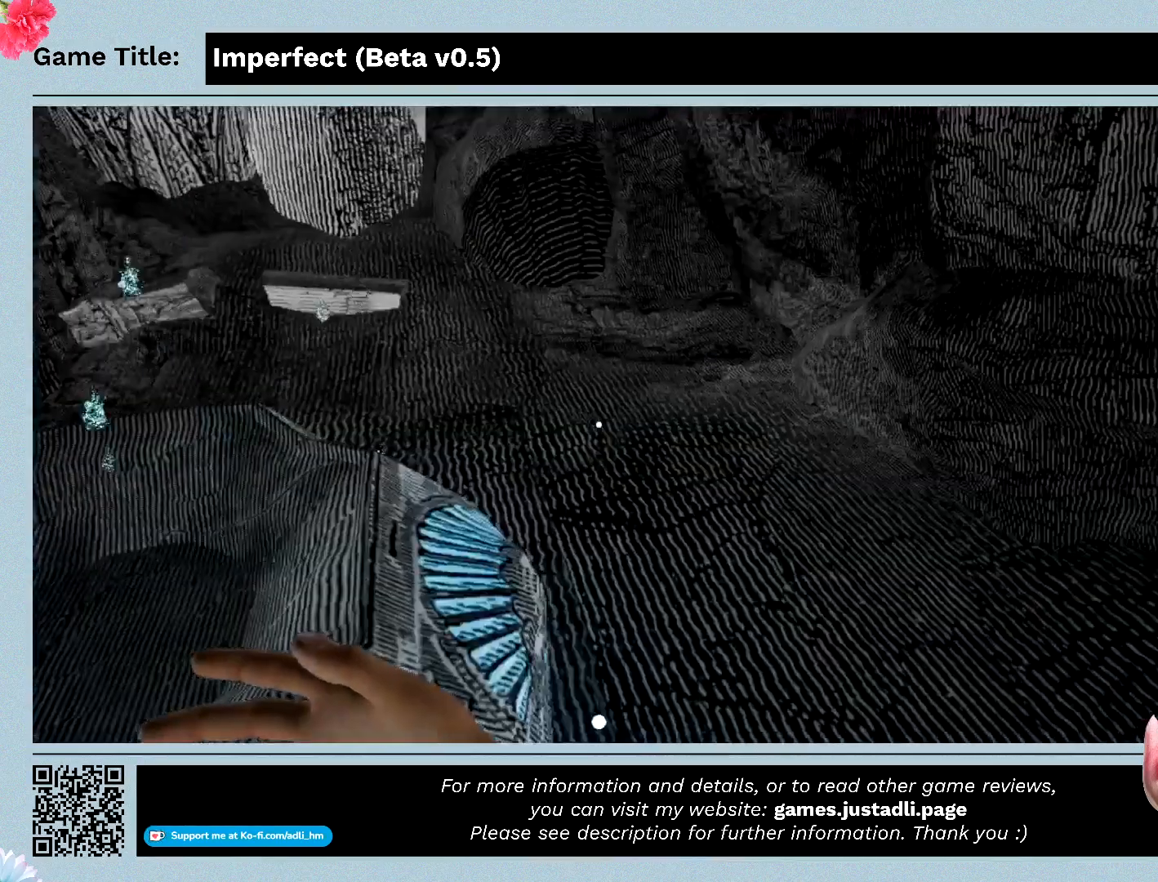
{"keys": [], "mouse": [], "events": []}
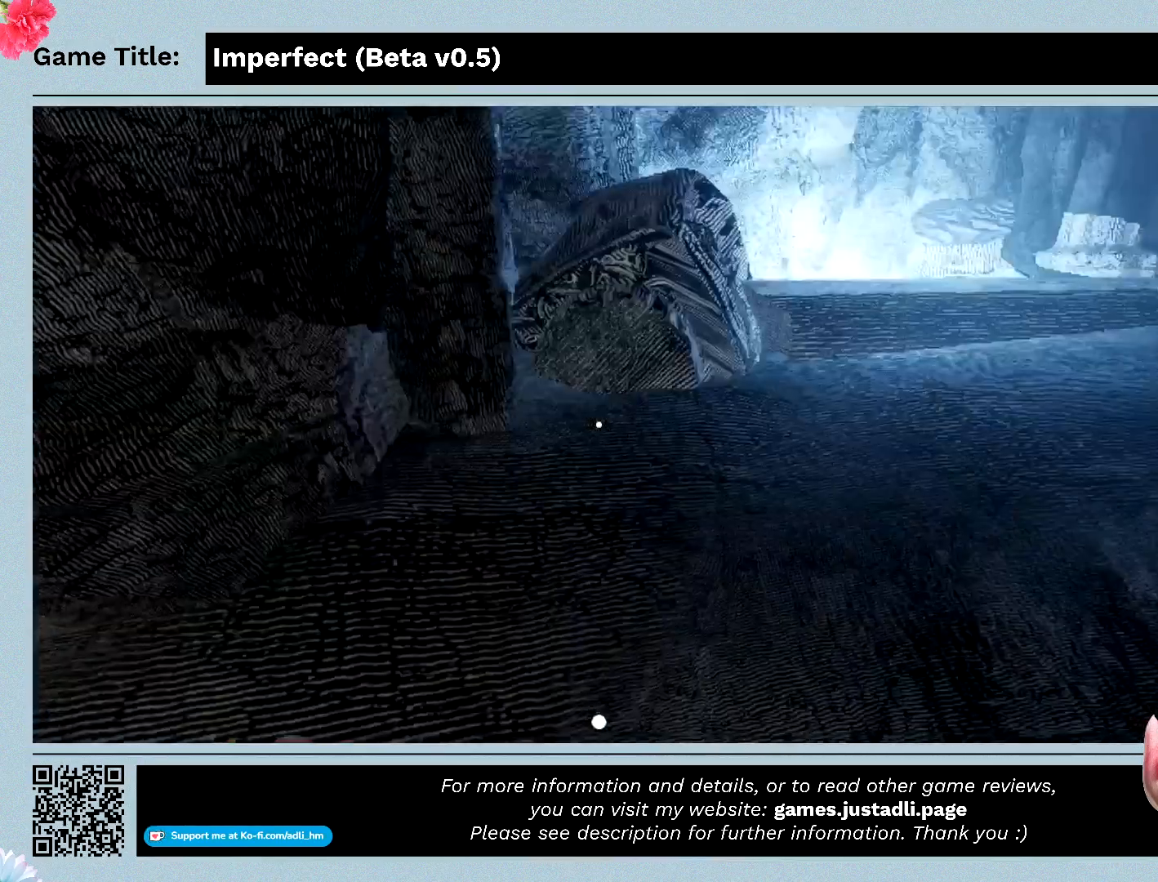
{"keys": [], "mouse": [], "events": []}
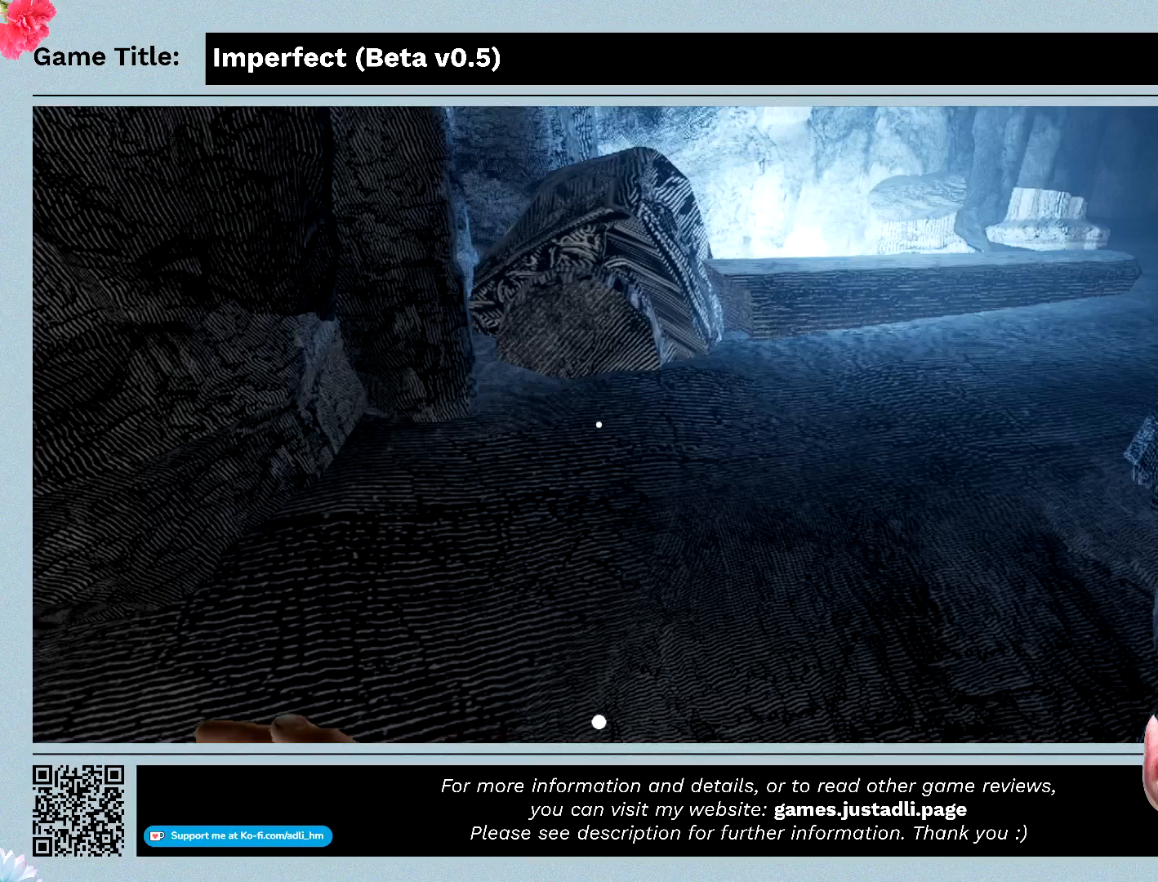
{"keys": [], "mouse": [], "events": []}
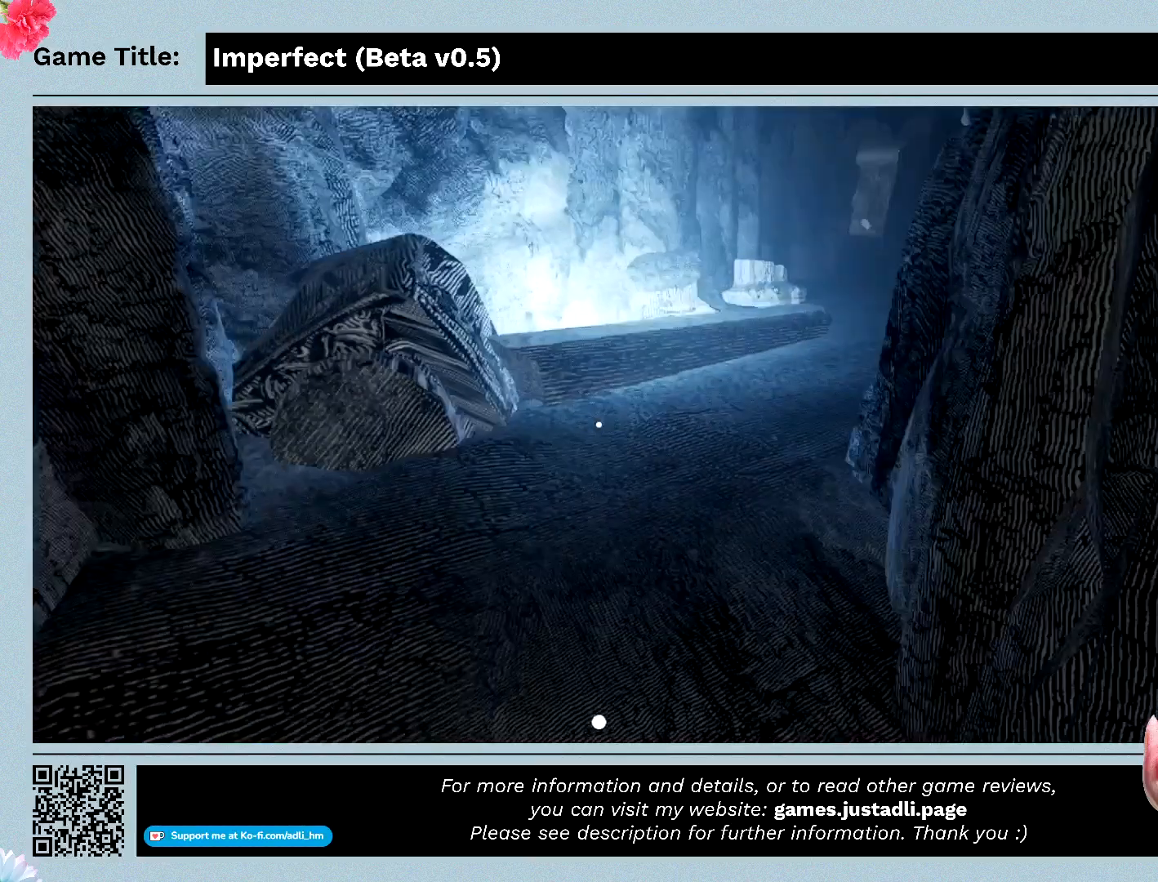
{"keys": [], "mouse": [], "events": []}
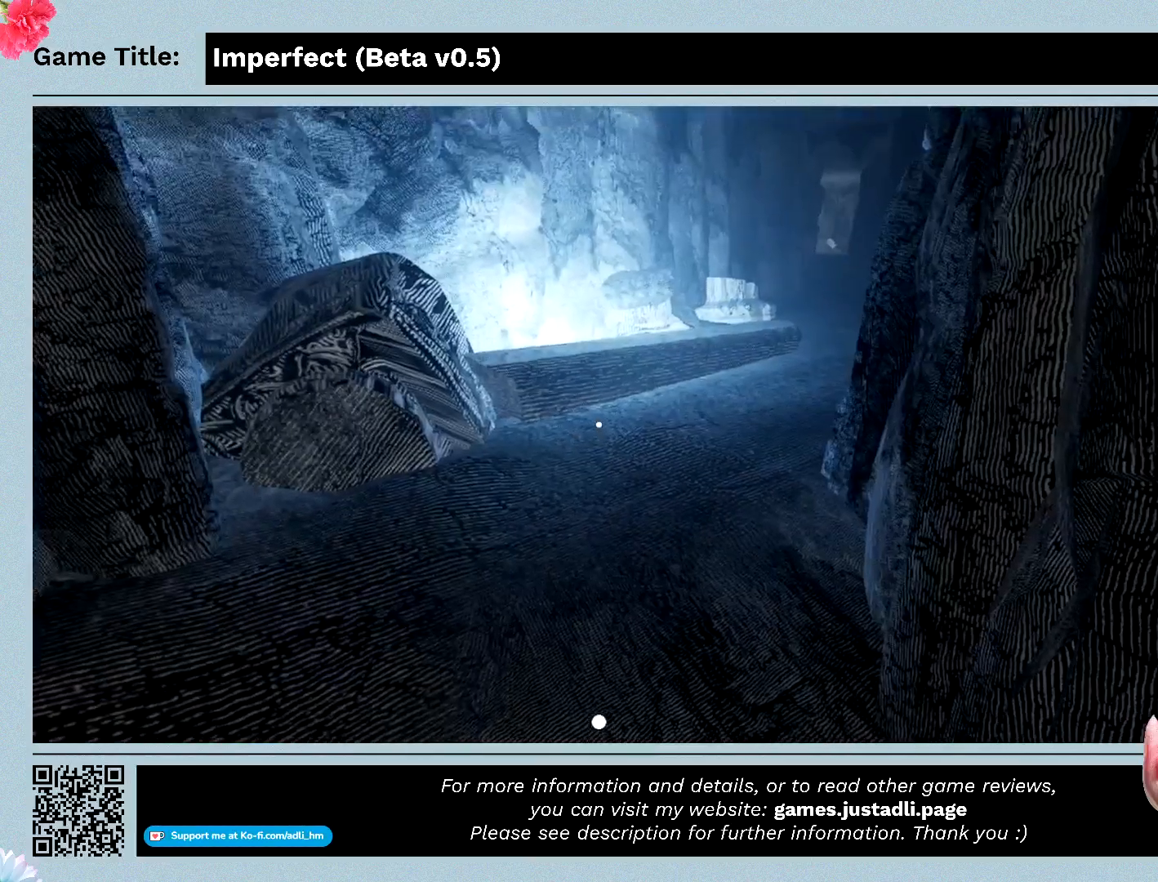
{"keys": ["w"], "mouse": [], "events": [[67, "w", "down"]]}
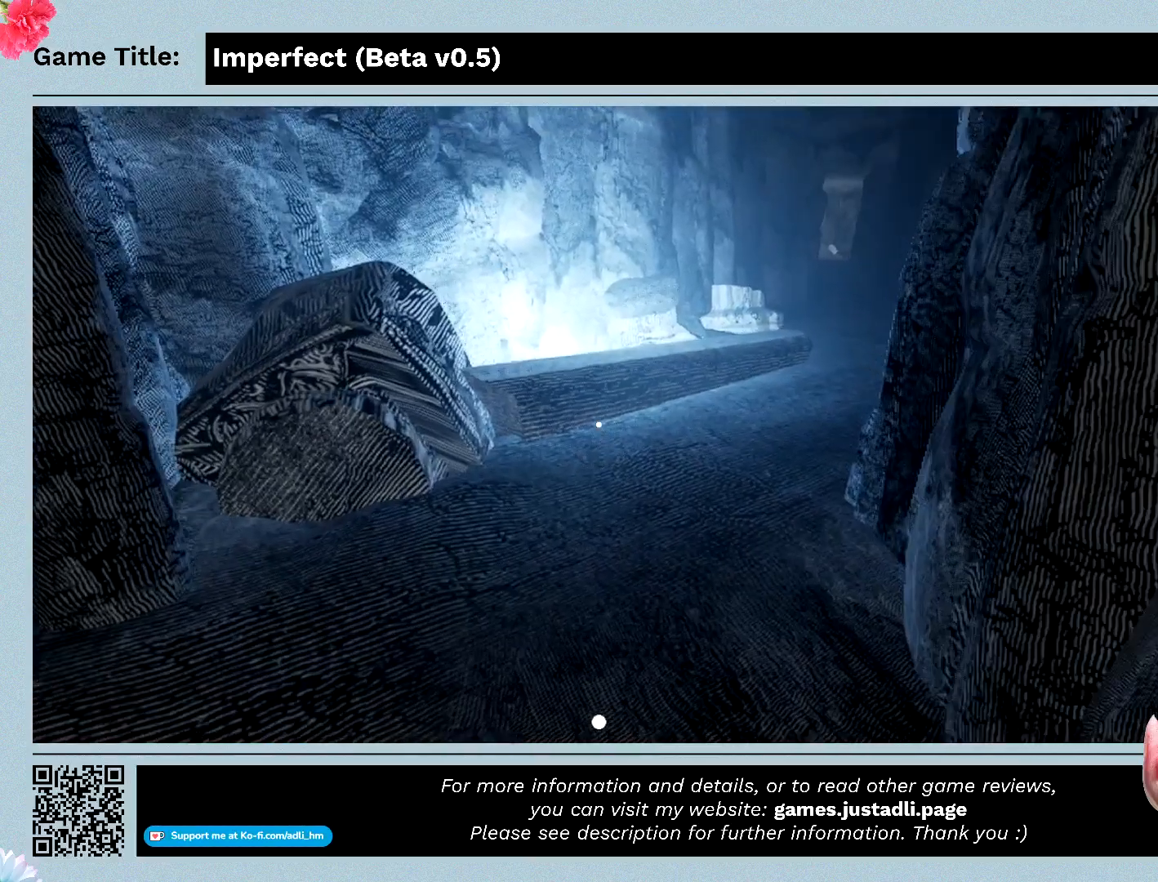
{"keys": ["w"], "mouse": [], "events": []}
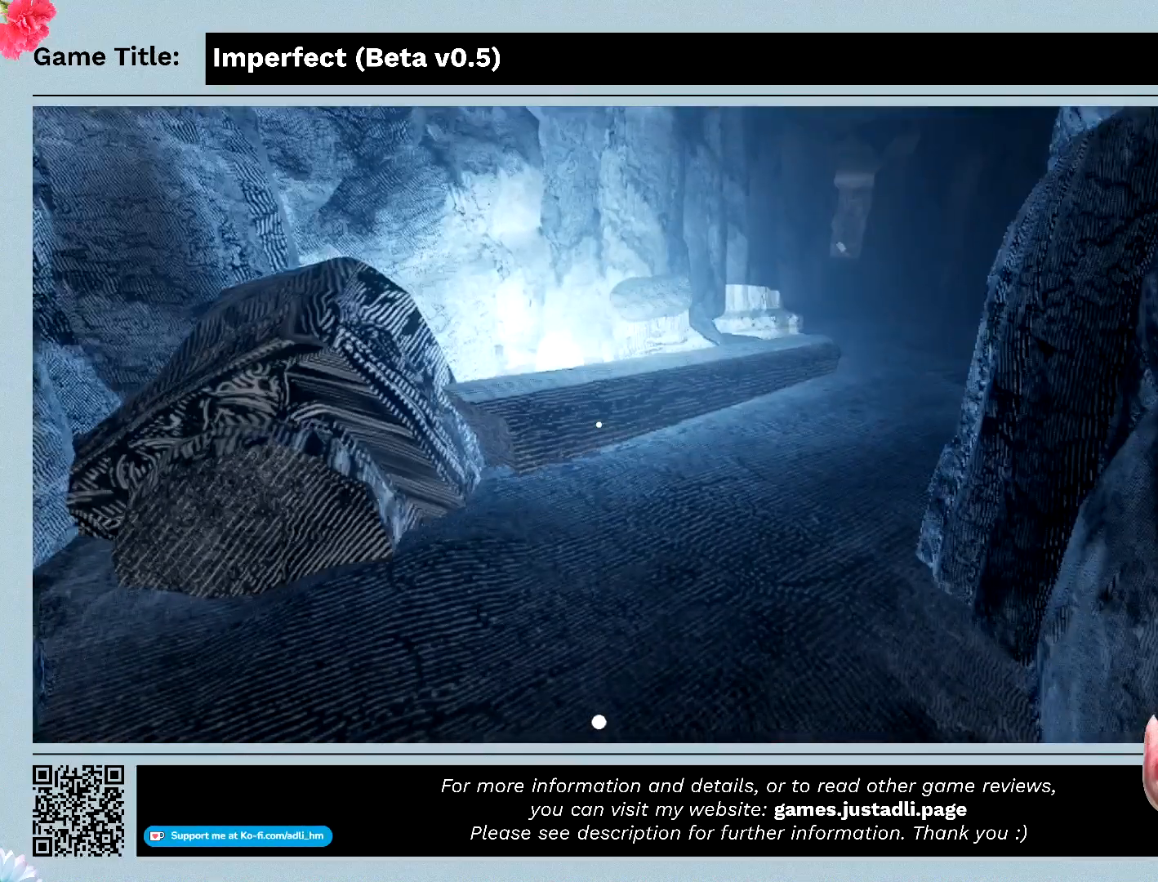
{"keys": ["shift", "w"], "mouse": [], "events": [[33, "shift", "down"]]}
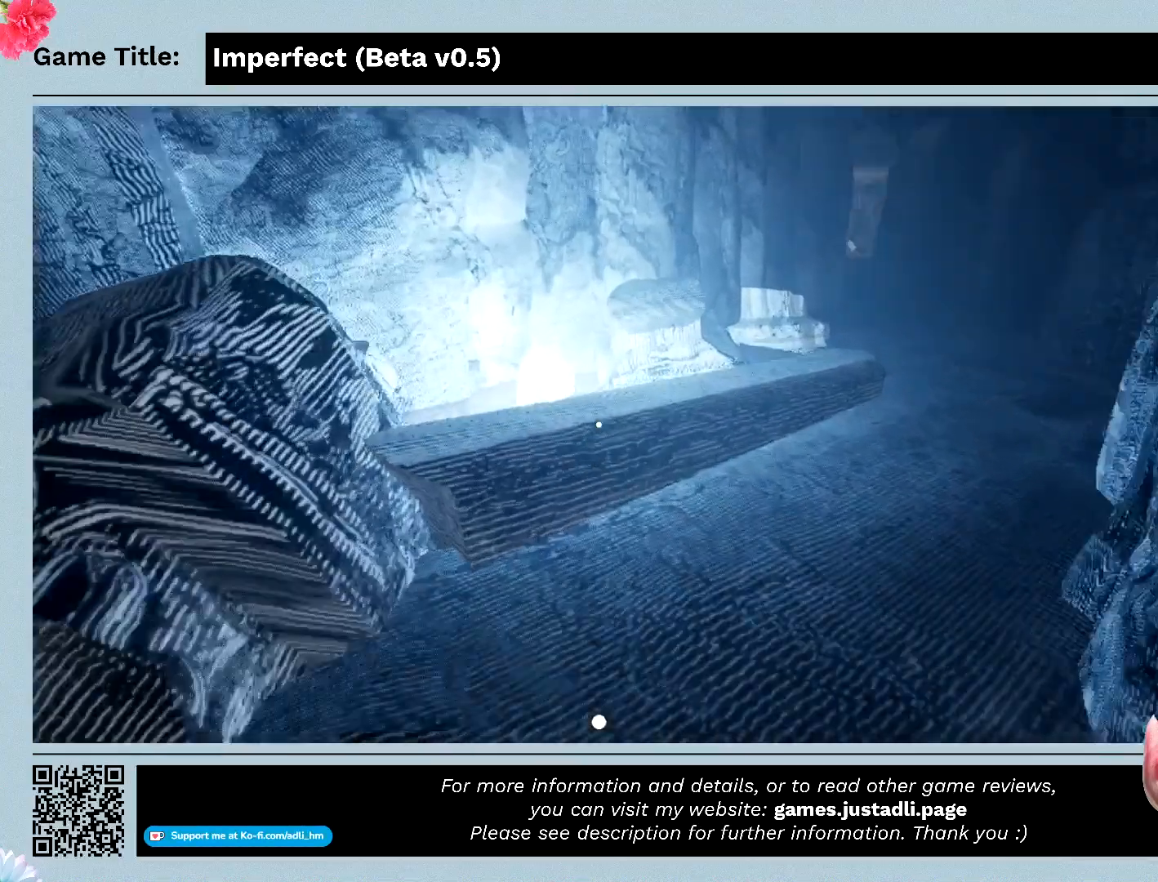
{"keys": ["shift", "w"], "mouse": [], "events": []}
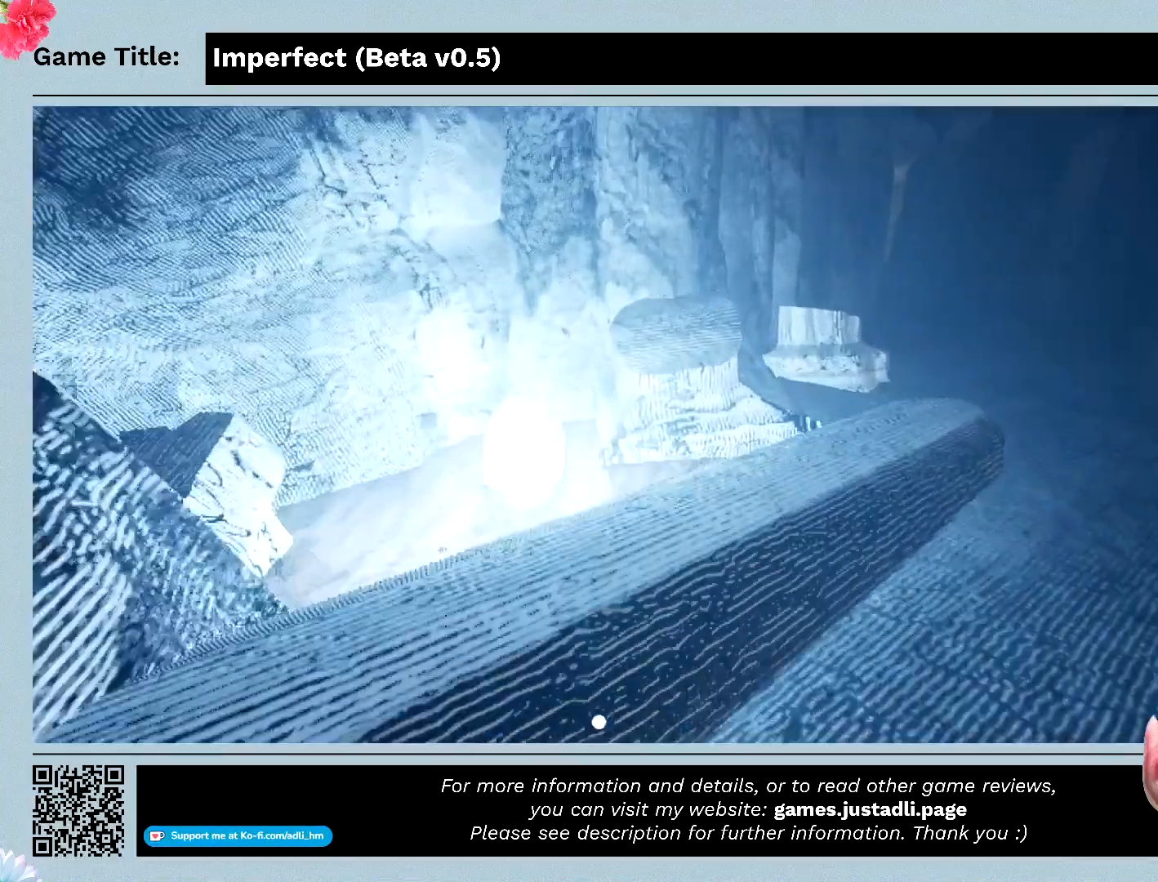
{"keys": ["shift", "w"], "mouse": [], "events": []}
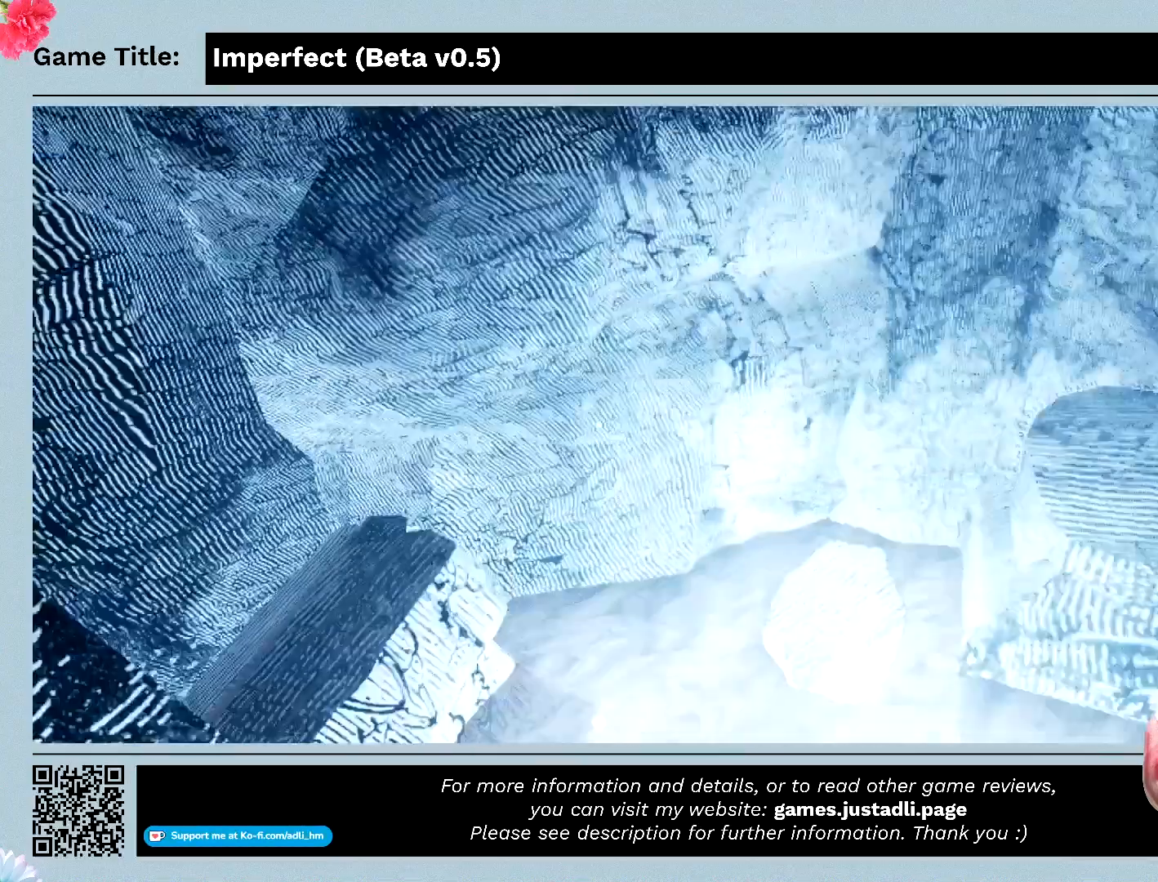
{"keys": [], "mouse": [], "events": [[433, "shift", "up"], [467, "w", "up"]]}
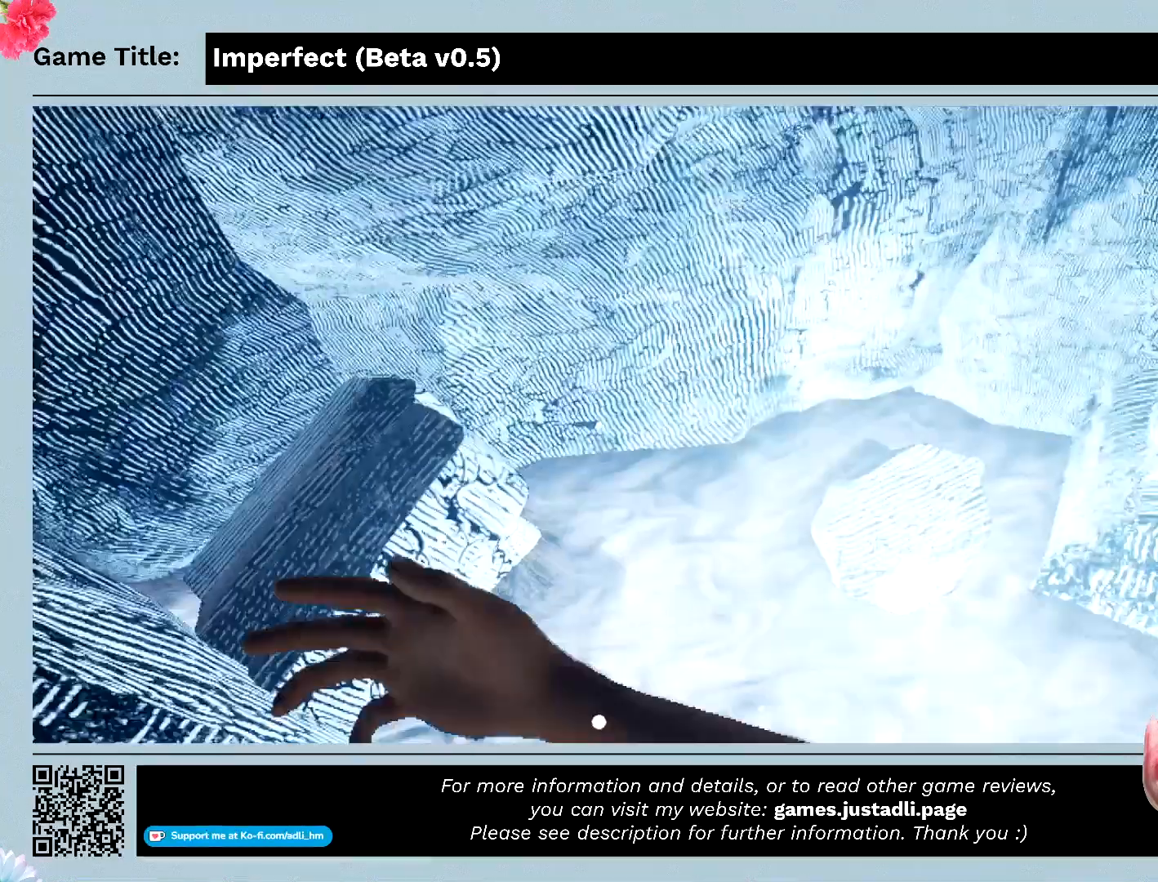
{"keys": [], "mouse": [], "events": []}
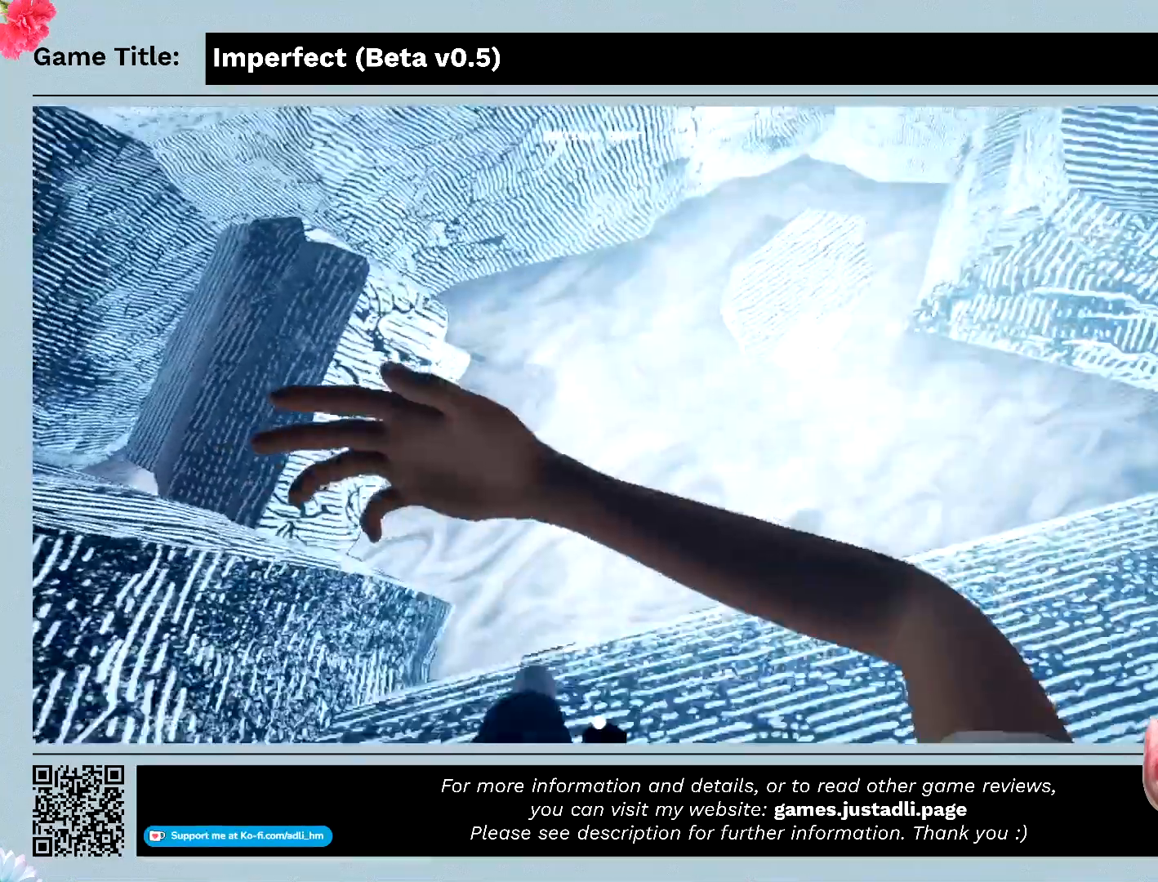
{"keys": ["r"], "mouse": [], "events": [[400, "r", "down"]]}
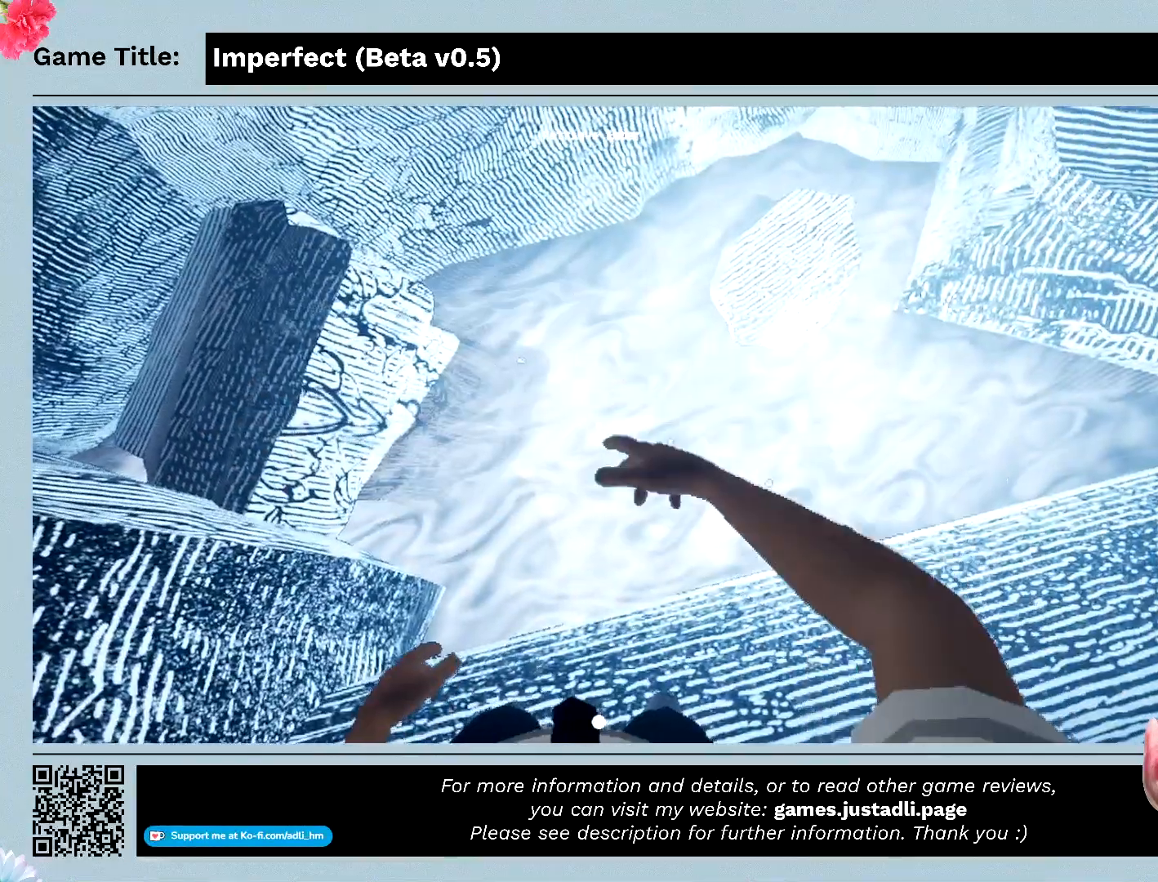
{"keys": [], "mouse": [], "events": [[400, "r", "up"]]}
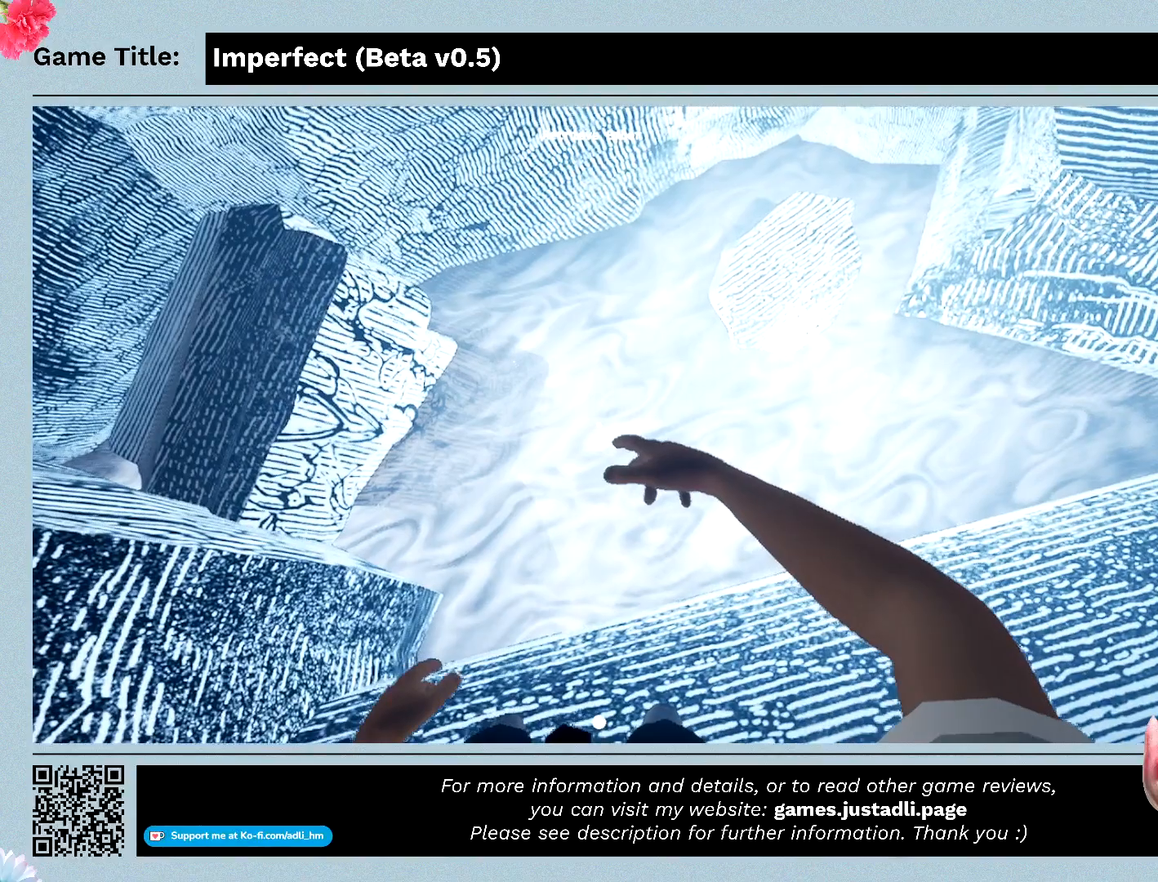
{"keys": [], "mouse": [], "events": []}
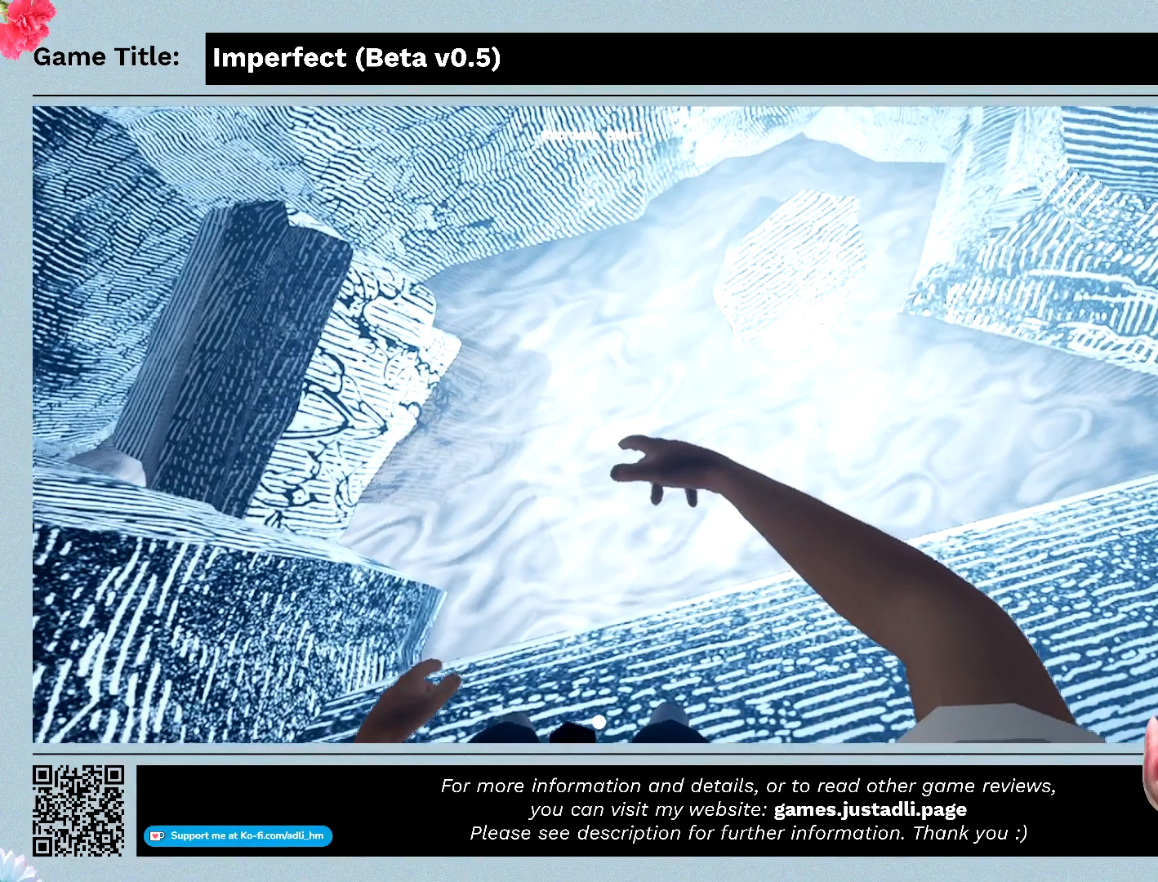
{"keys": ["f"], "mouse": [], "events": [[433, "f", "down"]]}
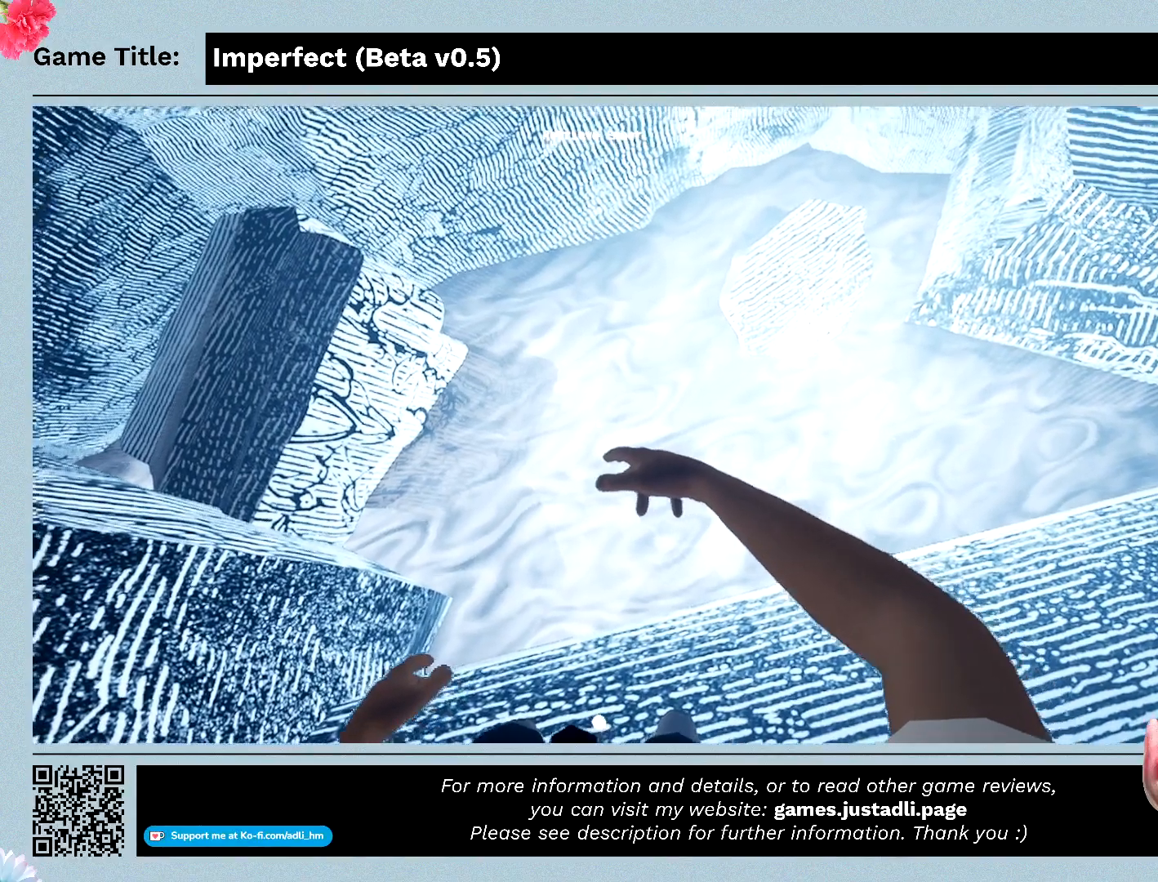
{"keys": [], "mouse": [], "events": [[467, "f", "up"]]}
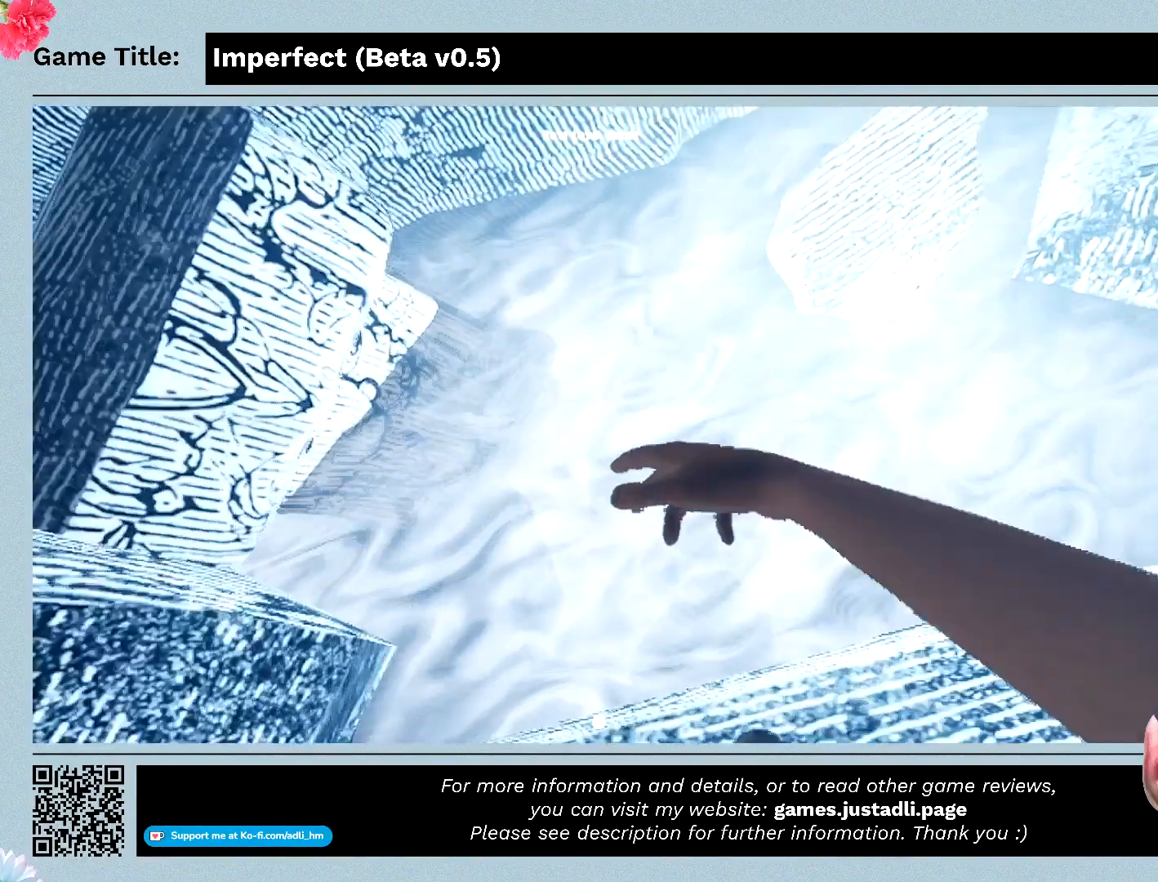
{"keys": [], "mouse": [], "events": []}
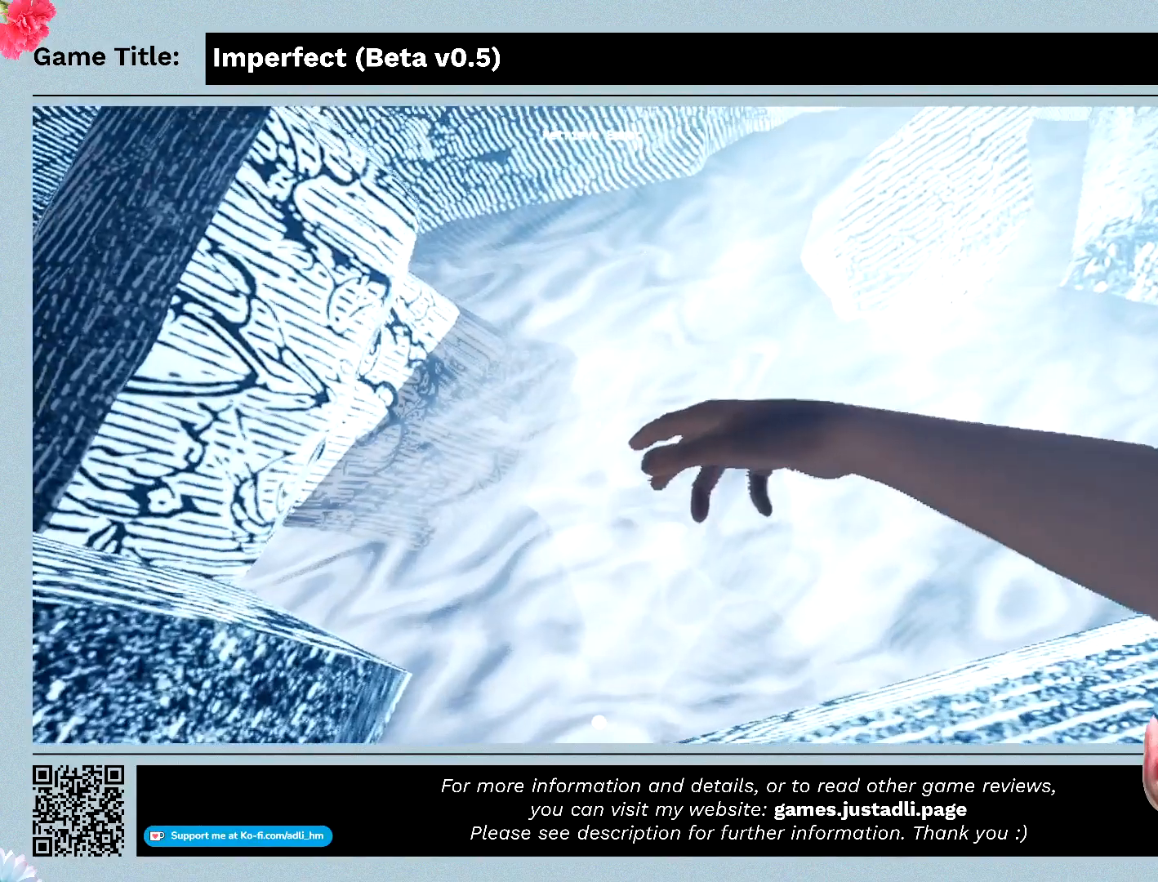
{"keys": [], "mouse": [], "events": []}
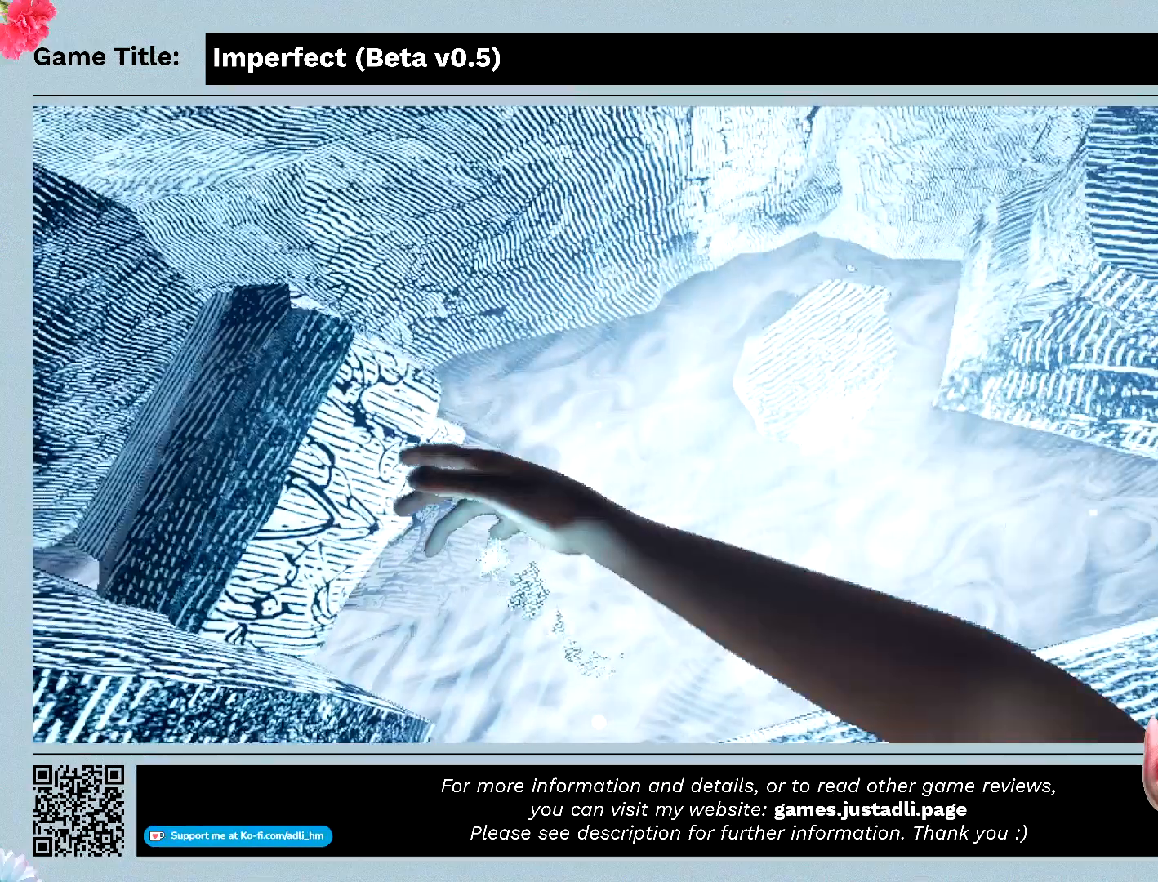
{"keys": [], "mouse": [], "events": []}
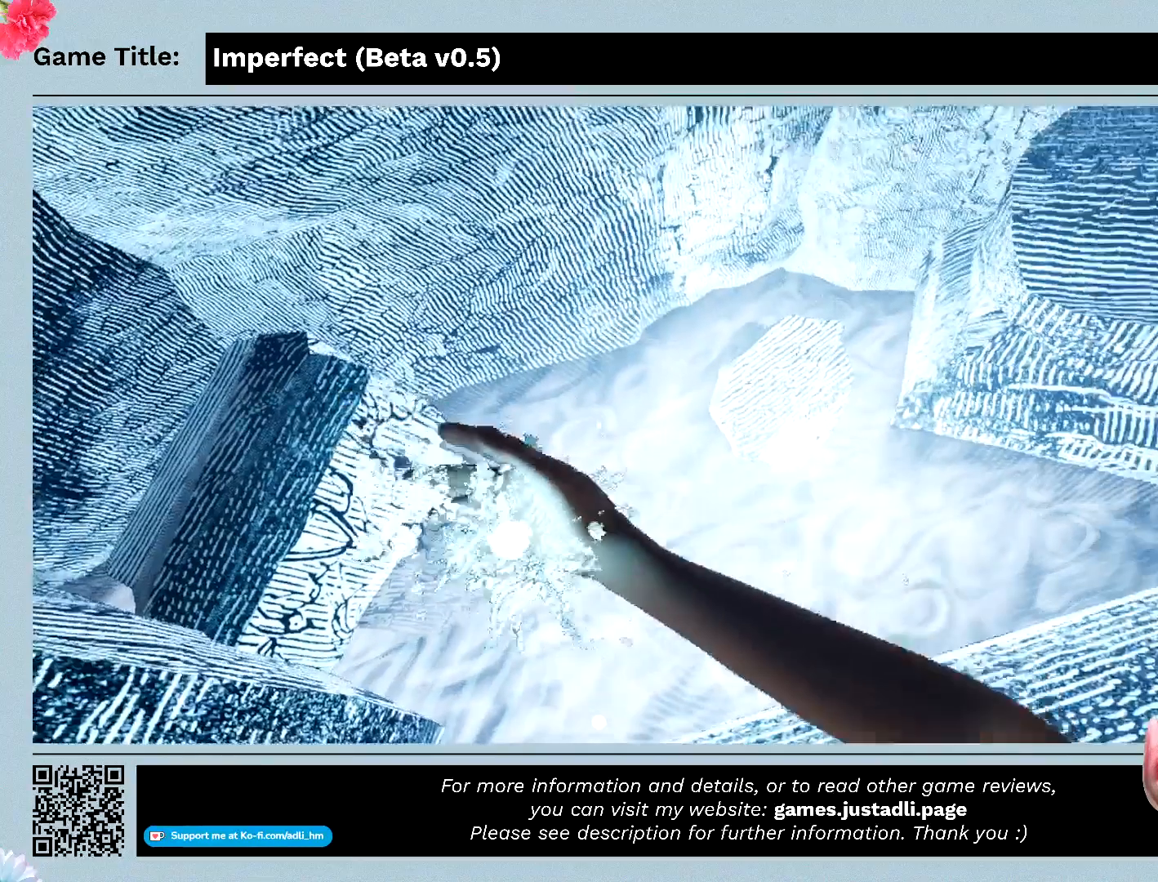
{"keys": [], "mouse": [], "events": []}
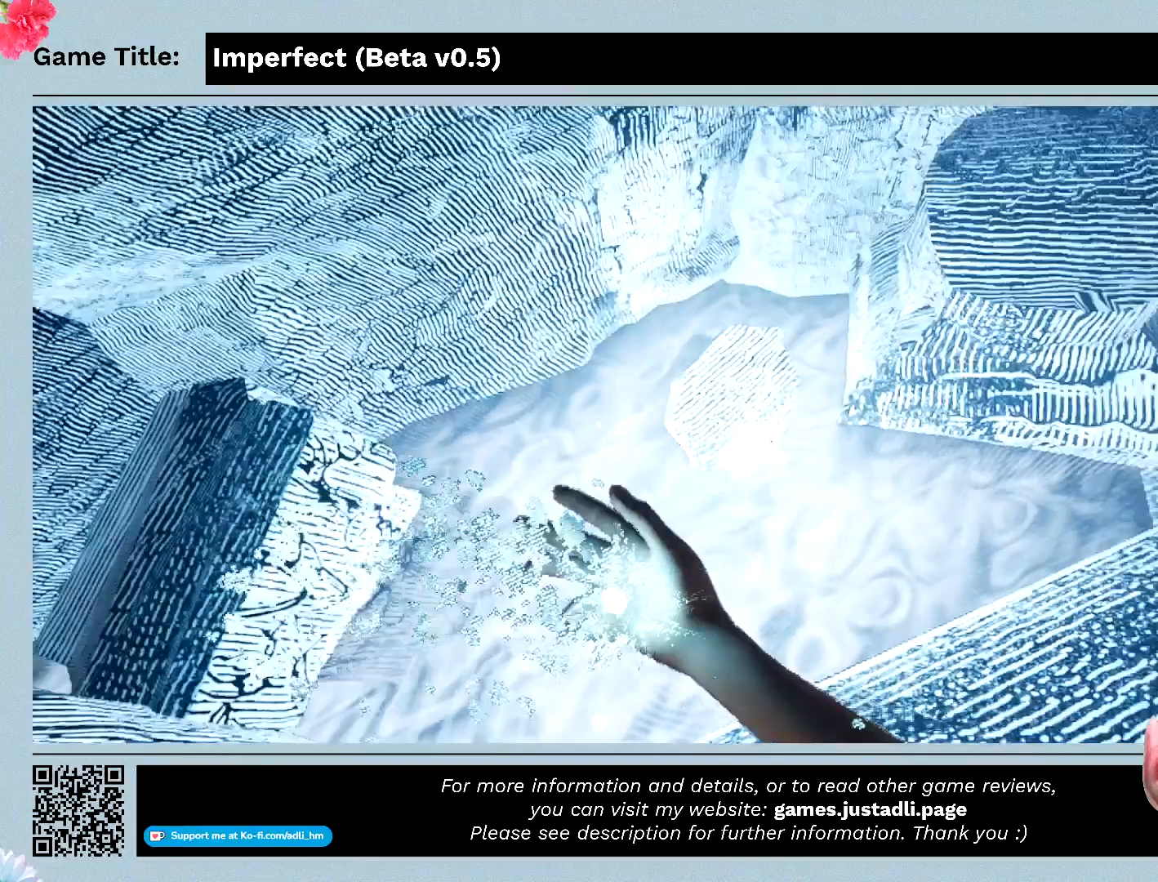
{"keys": [], "mouse": [], "events": []}
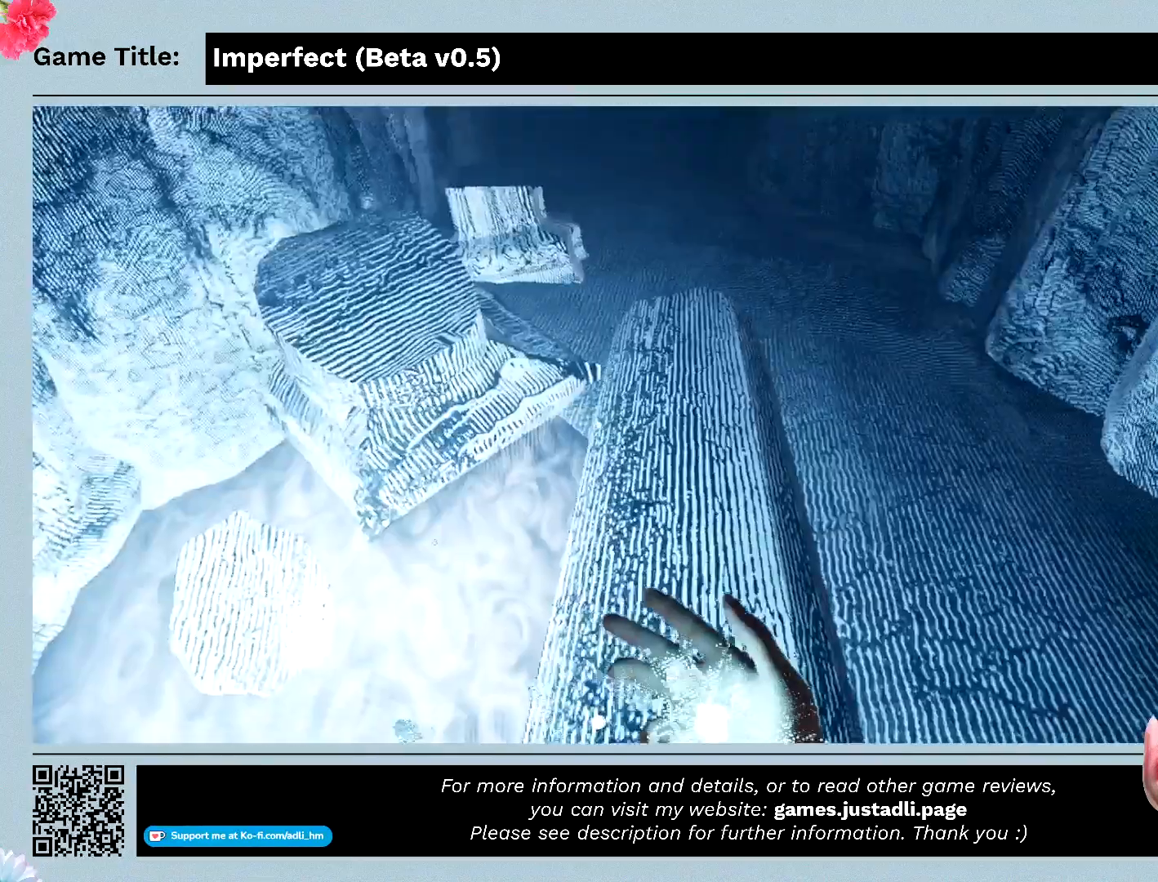
{"keys": [], "mouse": [], "events": []}
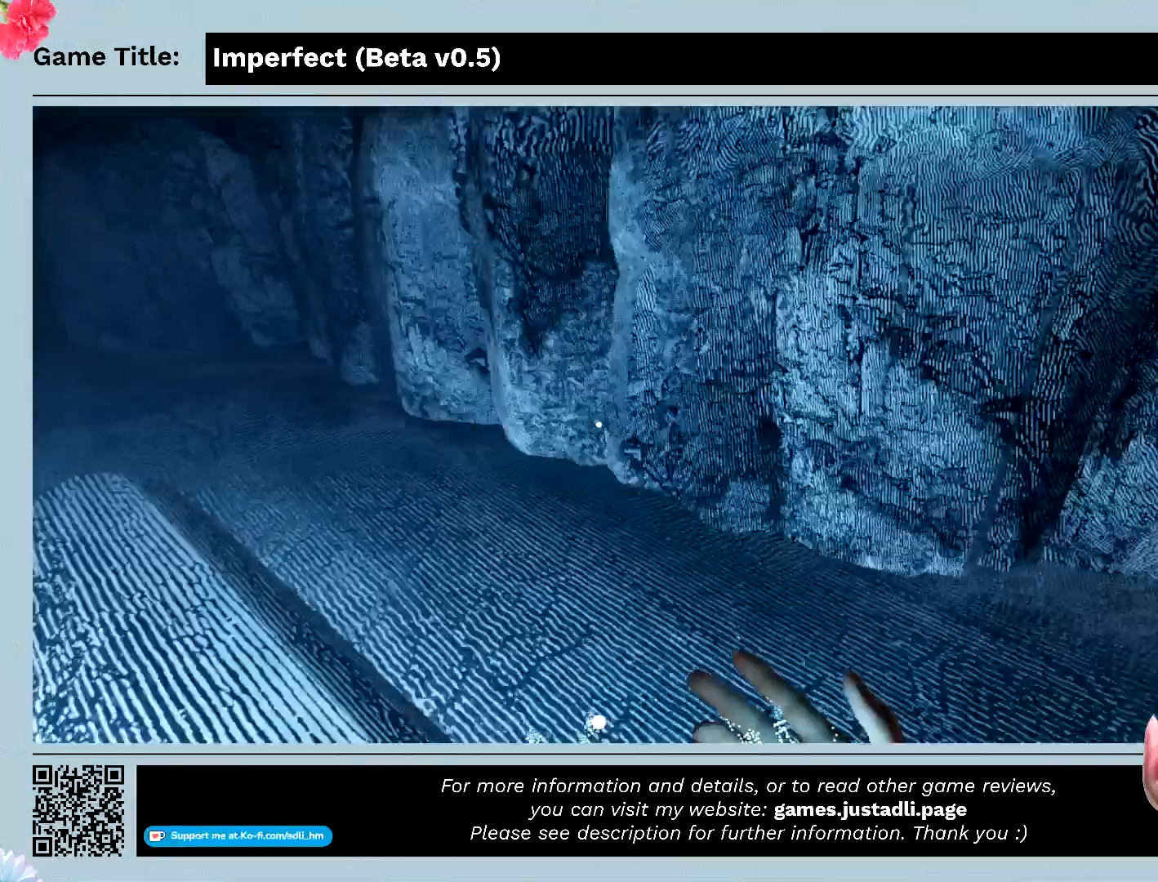
{"keys": [], "mouse": [], "events": []}
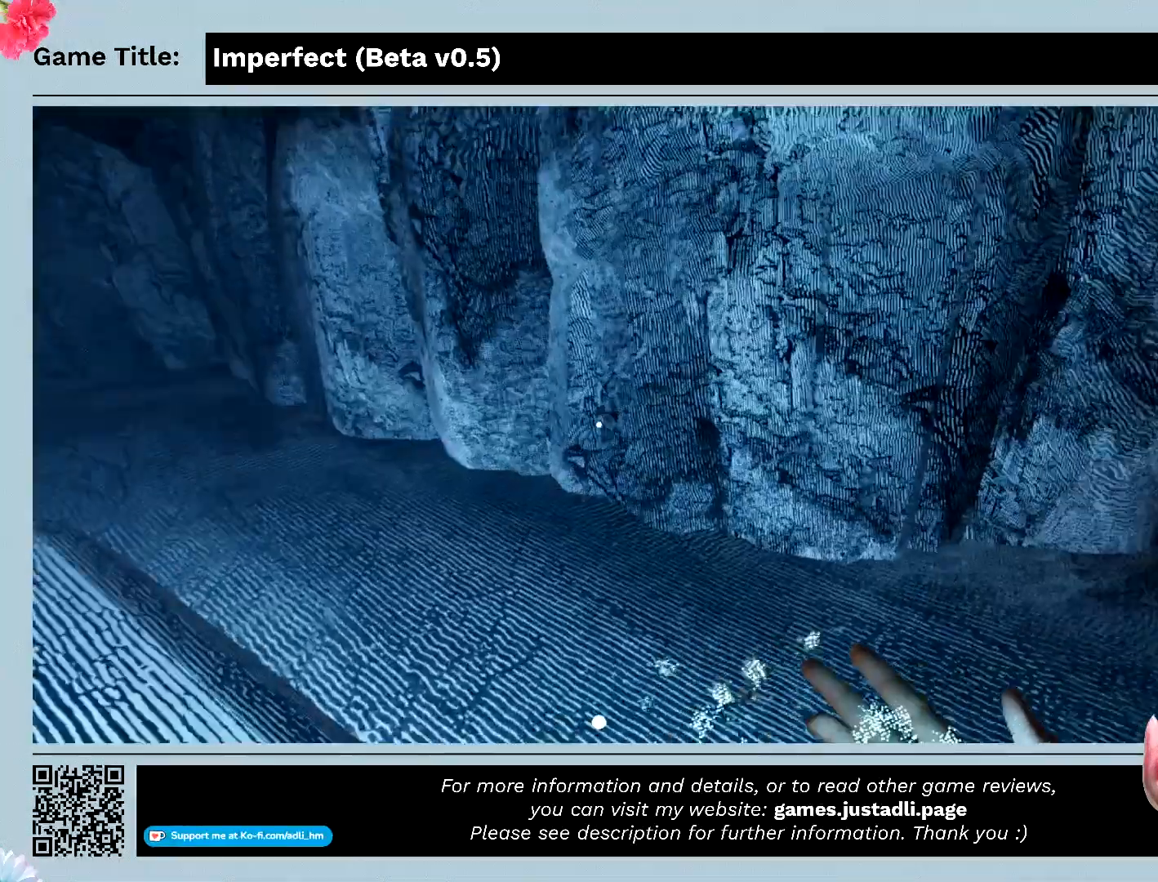
{"keys": [], "mouse": [], "events": []}
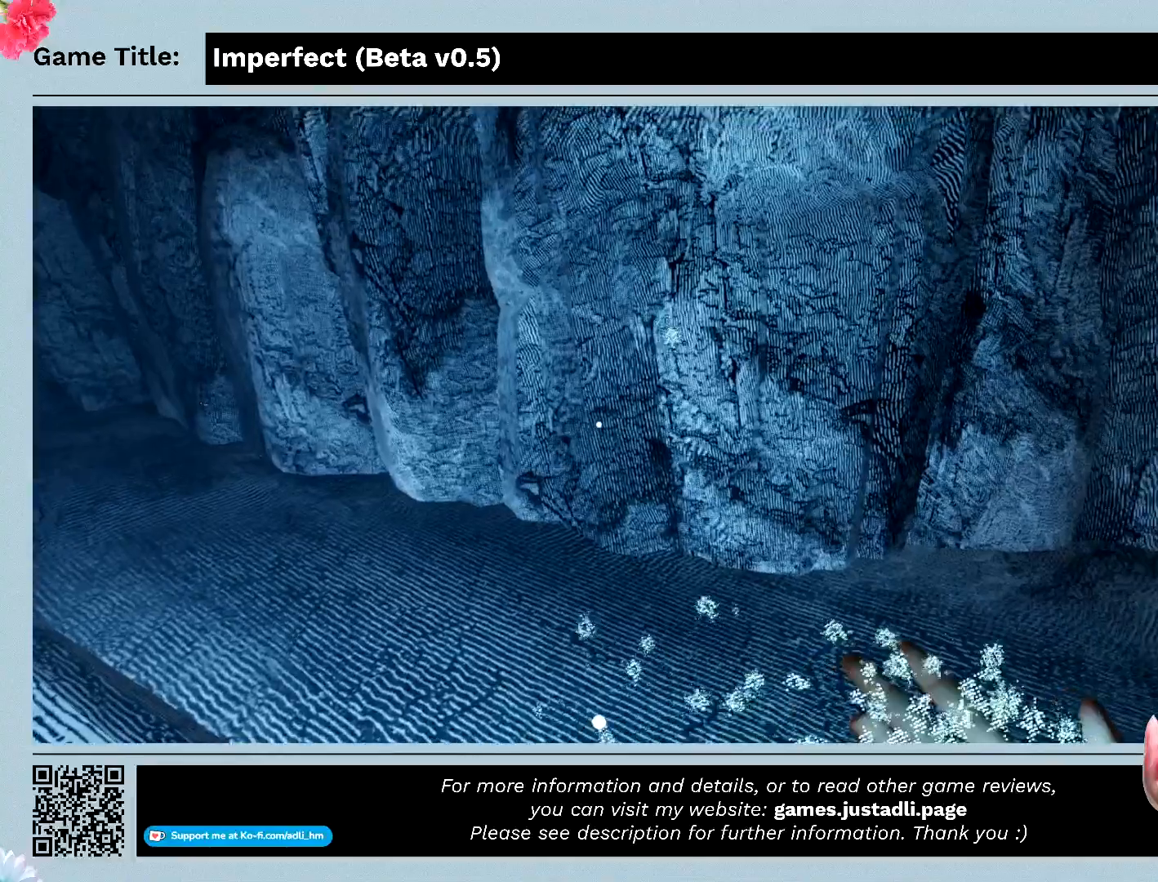
{"keys": [], "mouse": [], "events": []}
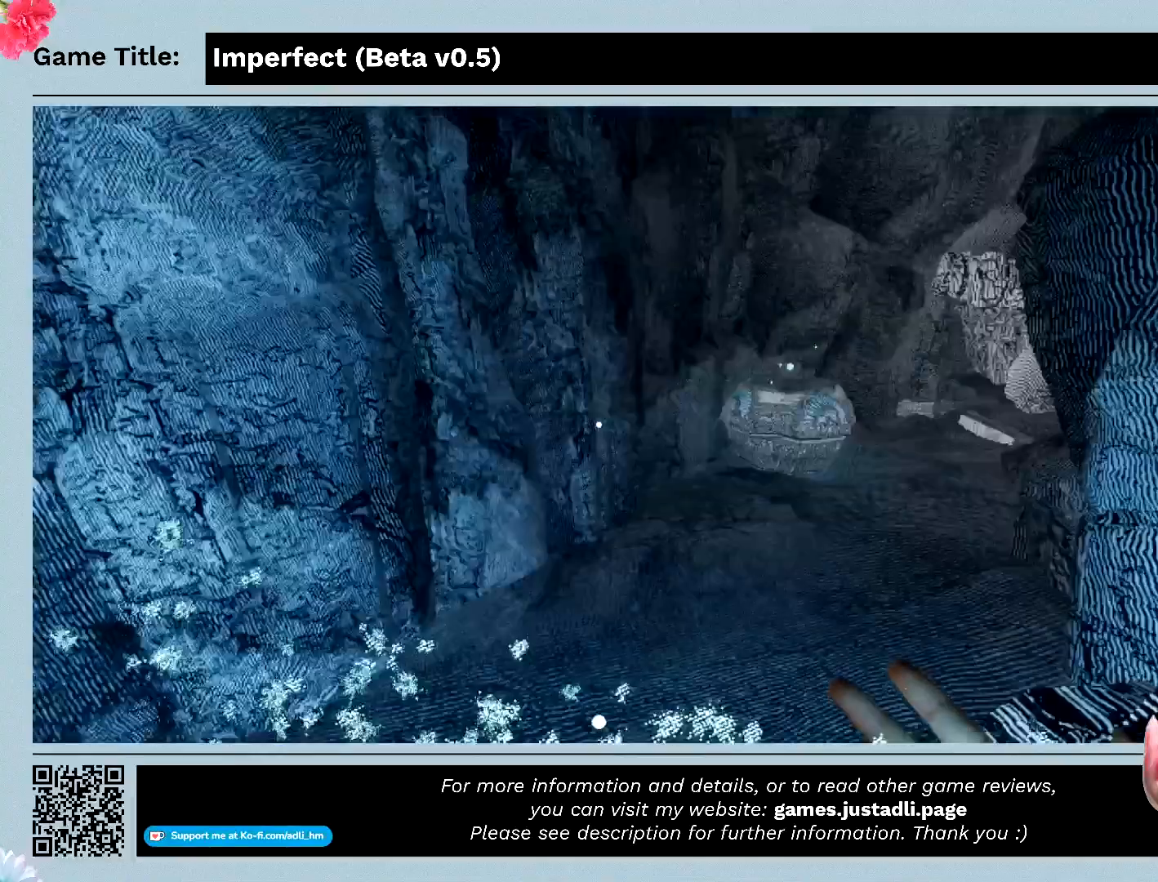
{"keys": ["w"], "mouse": [], "events": [[433, "w", "down"]]}